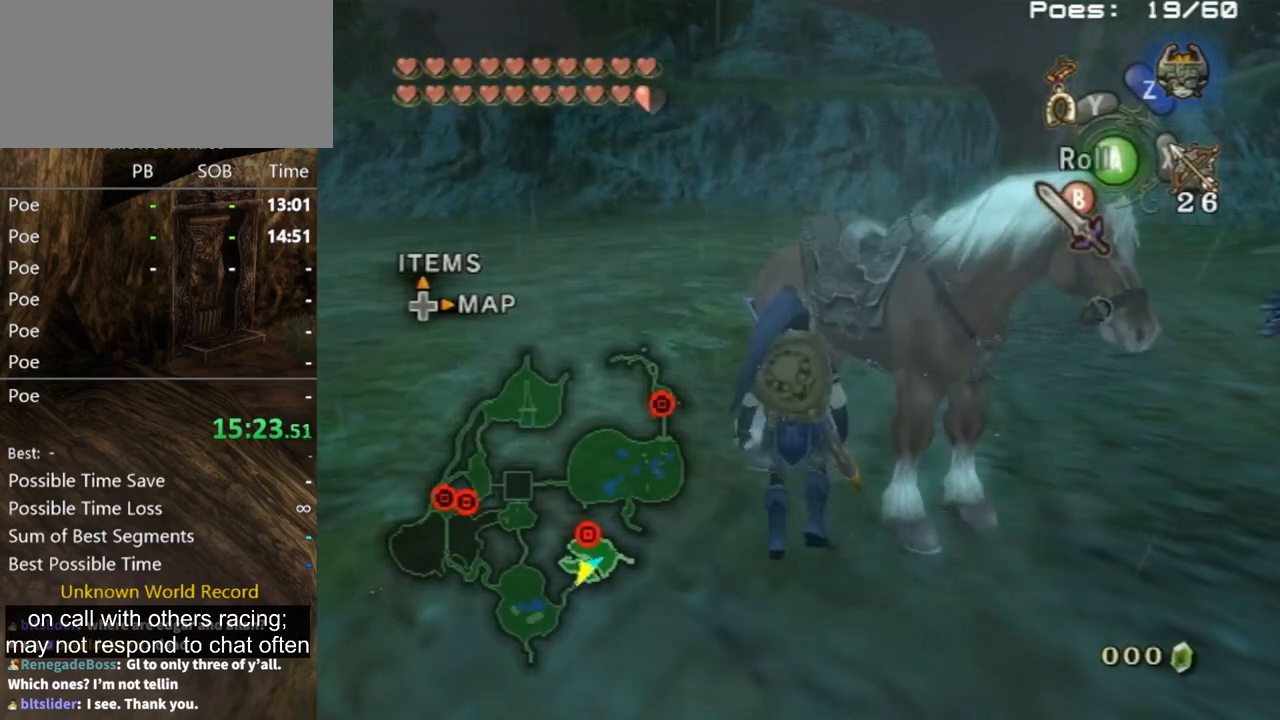
Gameplay with a controller (Nintendo layout); each line is a JSON object with the inputs held at the frame after it. "events" lists button and stick changes between this image and that frame as [ms after this image, input, new state], when the widget could be followed in between. Not read: L3 R3.
{"buttons": ["A"], "left_stick": "center", "right_stick": "center", "events": [[200, "left_stick", "up-right"], [300, "A", "down"], [333, "left_stick", "center"], [400, "A", "up"], [467, "A", "down"]]}
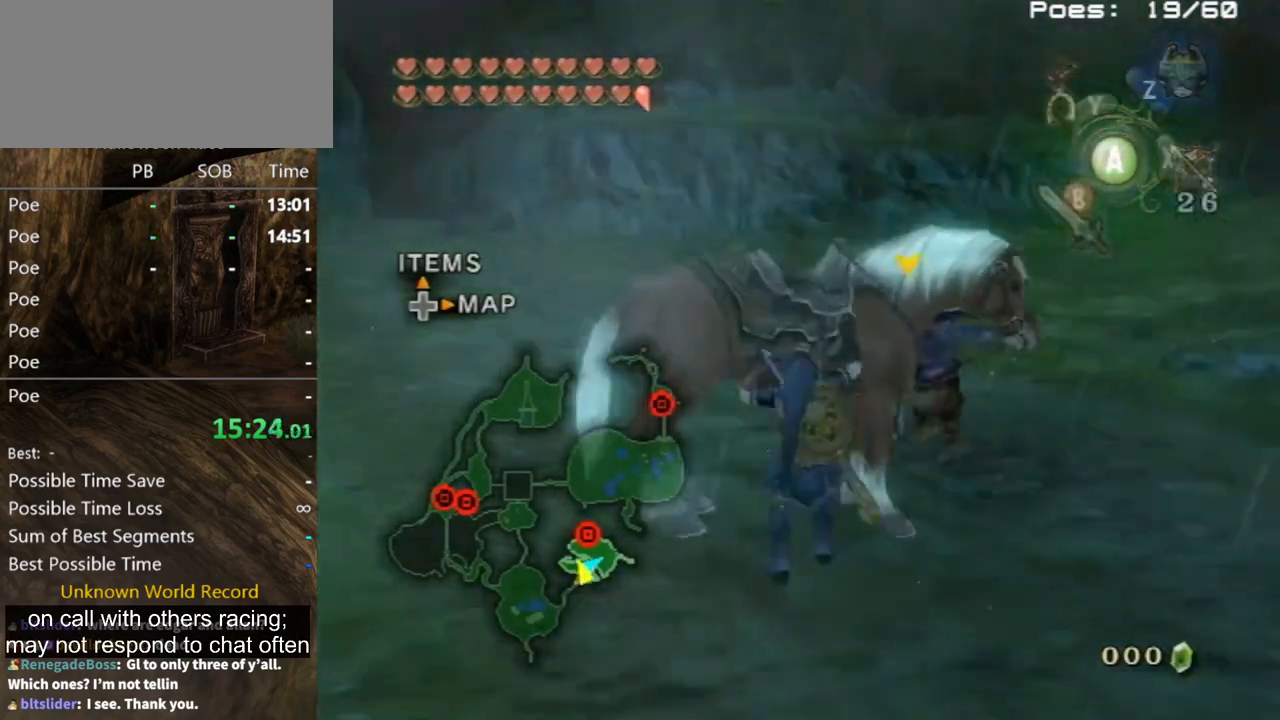
{"buttons": [], "left_stick": "center", "right_stick": "center", "events": [[33, "A", "up"]]}
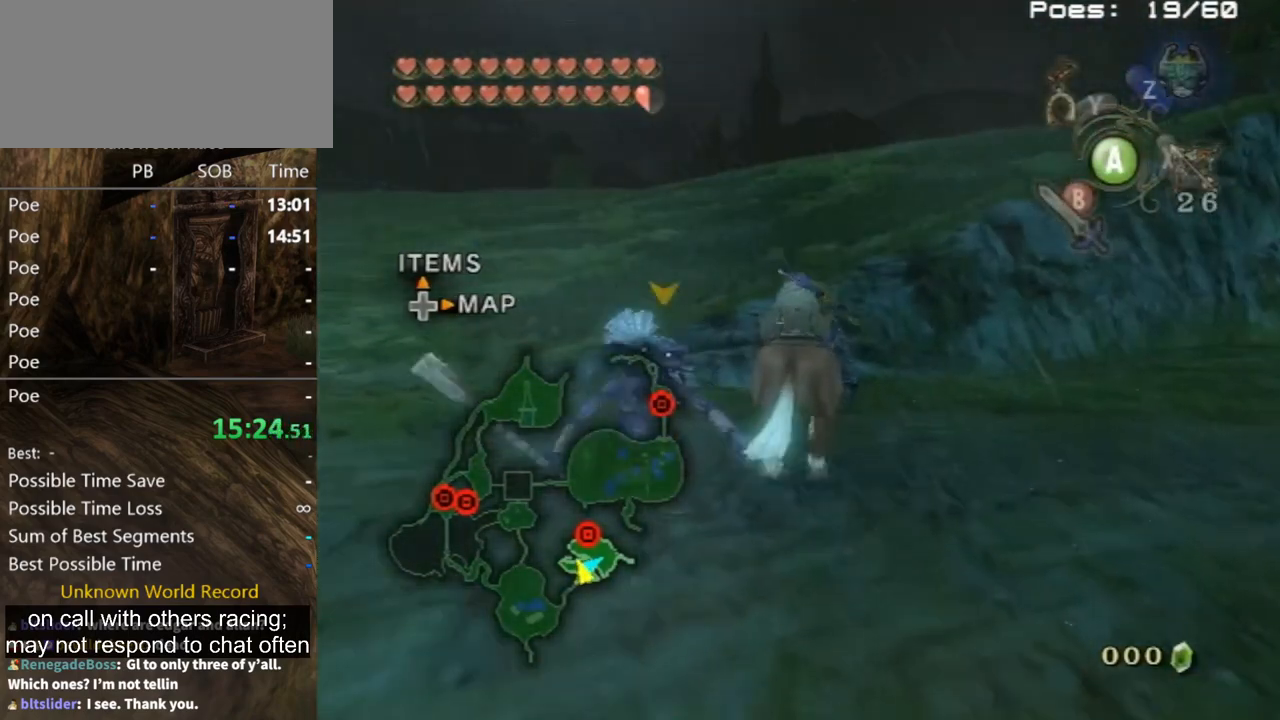
{"buttons": [], "left_stick": "left", "right_stick": "center", "events": [[133, "left_stick", "up"], [200, "left_stick", "up-left"], [333, "left_stick", "left"]]}
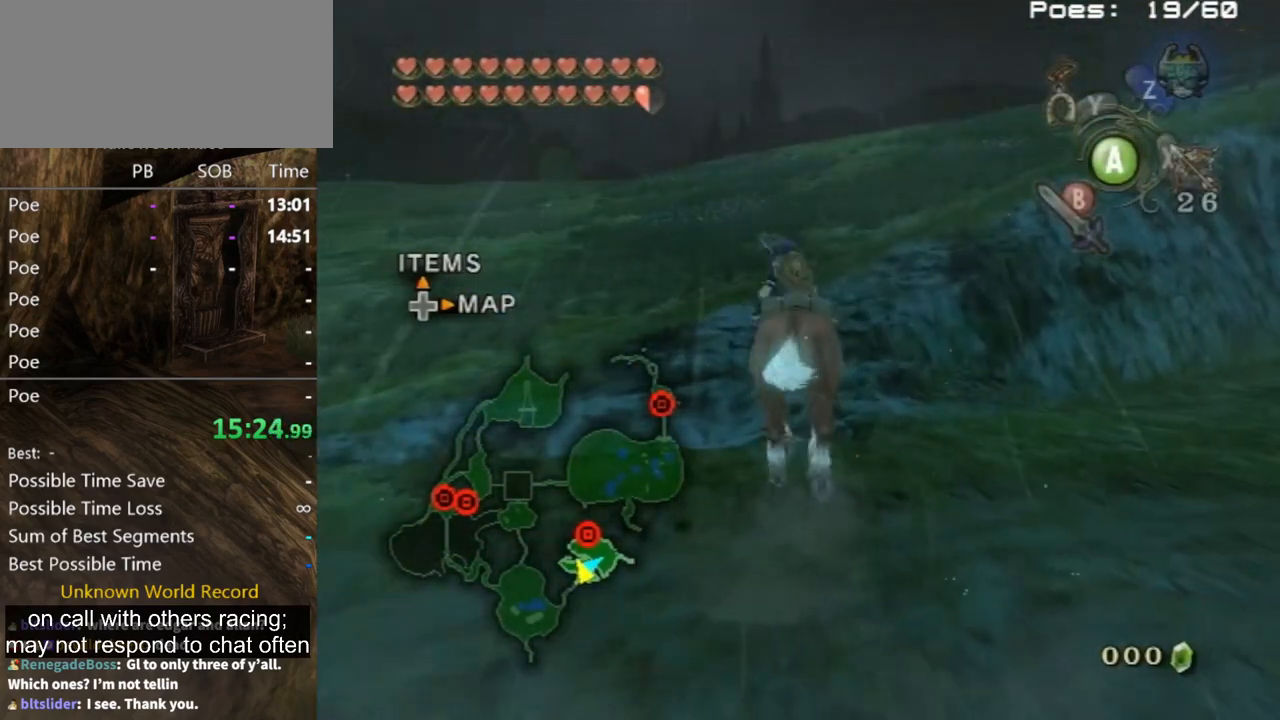
{"buttons": [], "left_stick": "center", "right_stick": "center", "events": [[133, "left_stick", "down-left"], [267, "right_stick", "right"], [300, "left_stick", "up-left"], [433, "right_stick", "center"], [500, "left_stick", "center"]]}
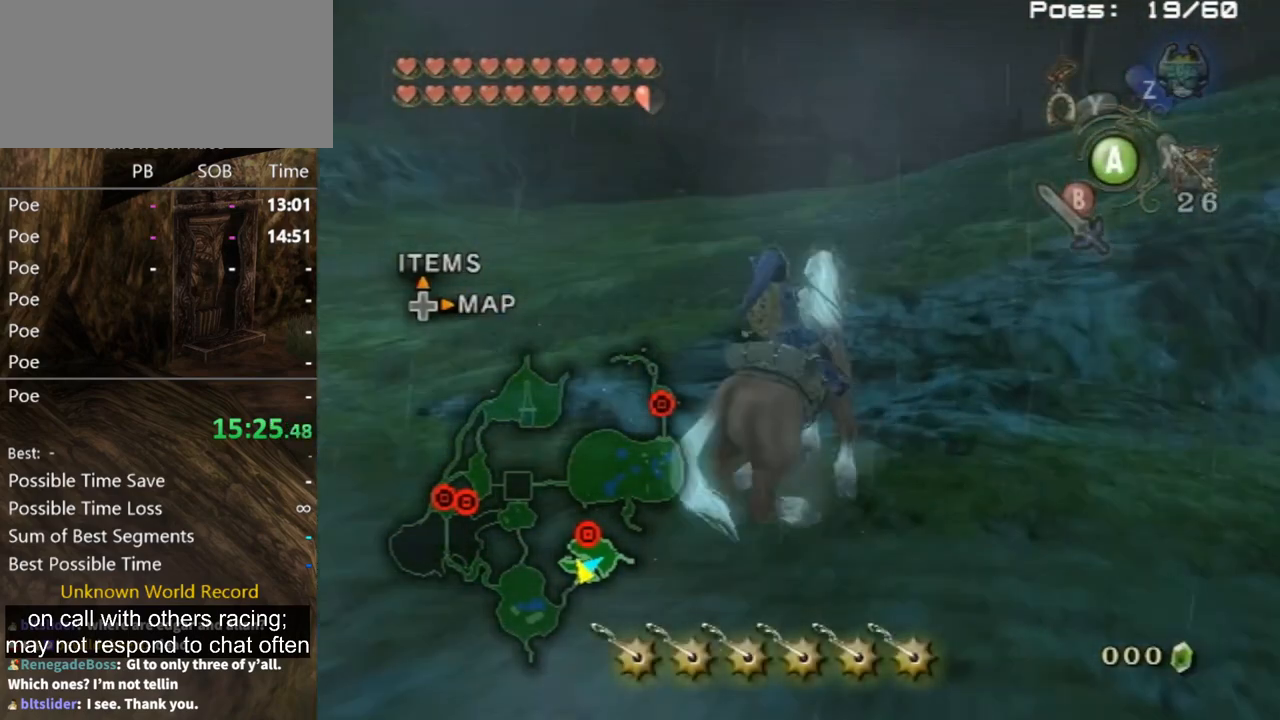
{"buttons": [], "left_stick": "left", "right_stick": "center", "events": [[233, "left_stick", "left"]]}
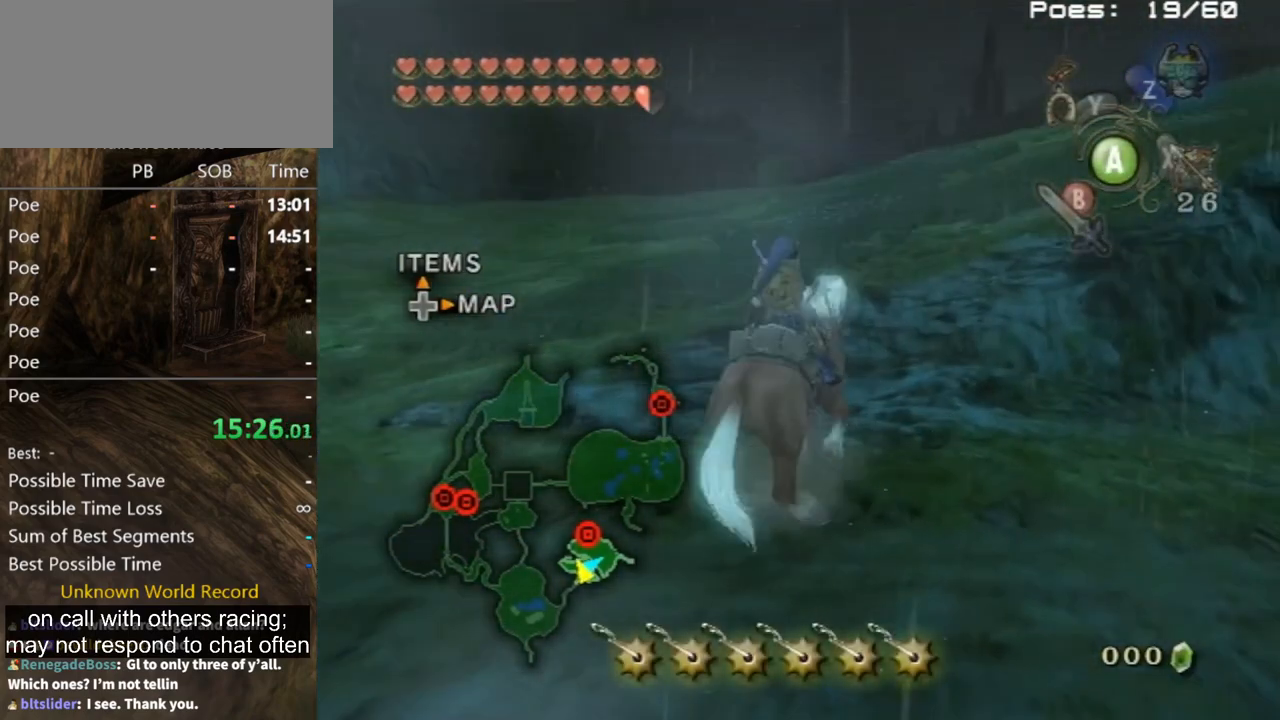
{"buttons": [], "left_stick": "left", "right_stick": "center", "events": []}
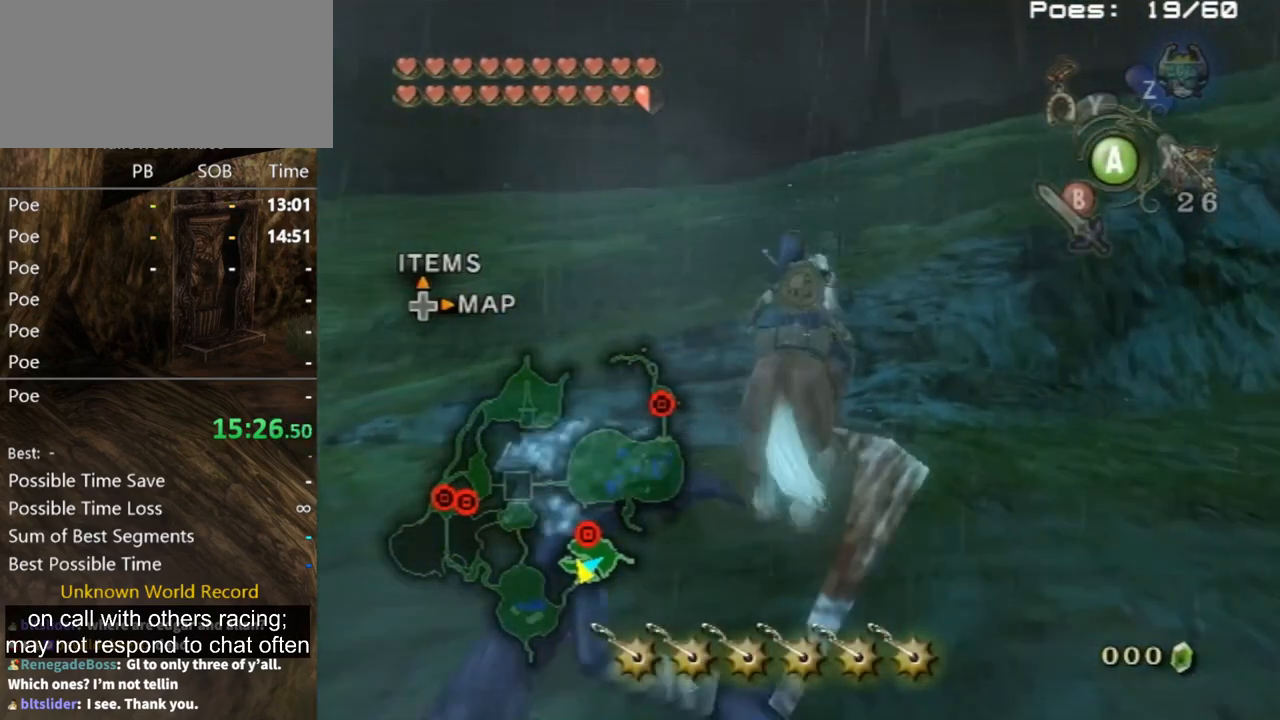
{"buttons": [], "left_stick": "left", "right_stick": "right", "events": [[300, "right_stick", "right"]]}
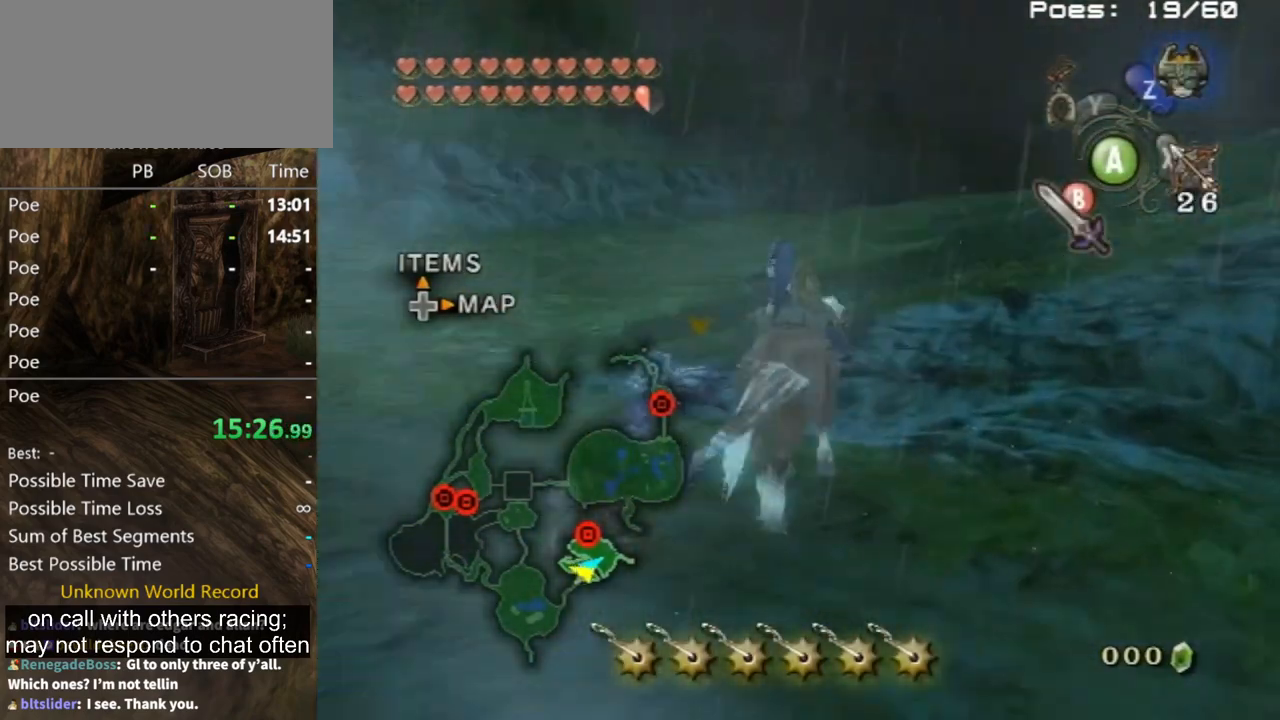
{"buttons": [], "left_stick": "up-left", "right_stick": "center", "events": [[200, "left_stick", "up-left"], [300, "right_stick", "center"]]}
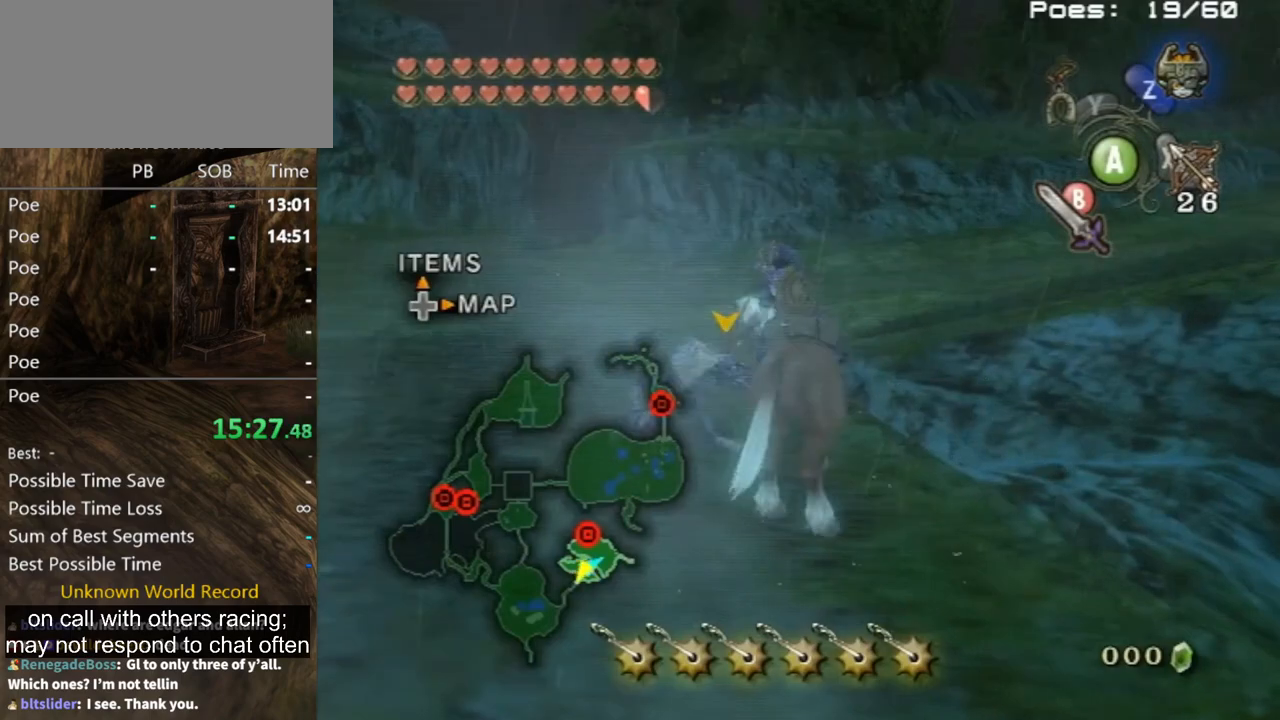
{"buttons": [], "left_stick": "up", "right_stick": "center", "events": [[267, "left_stick", "up"]]}
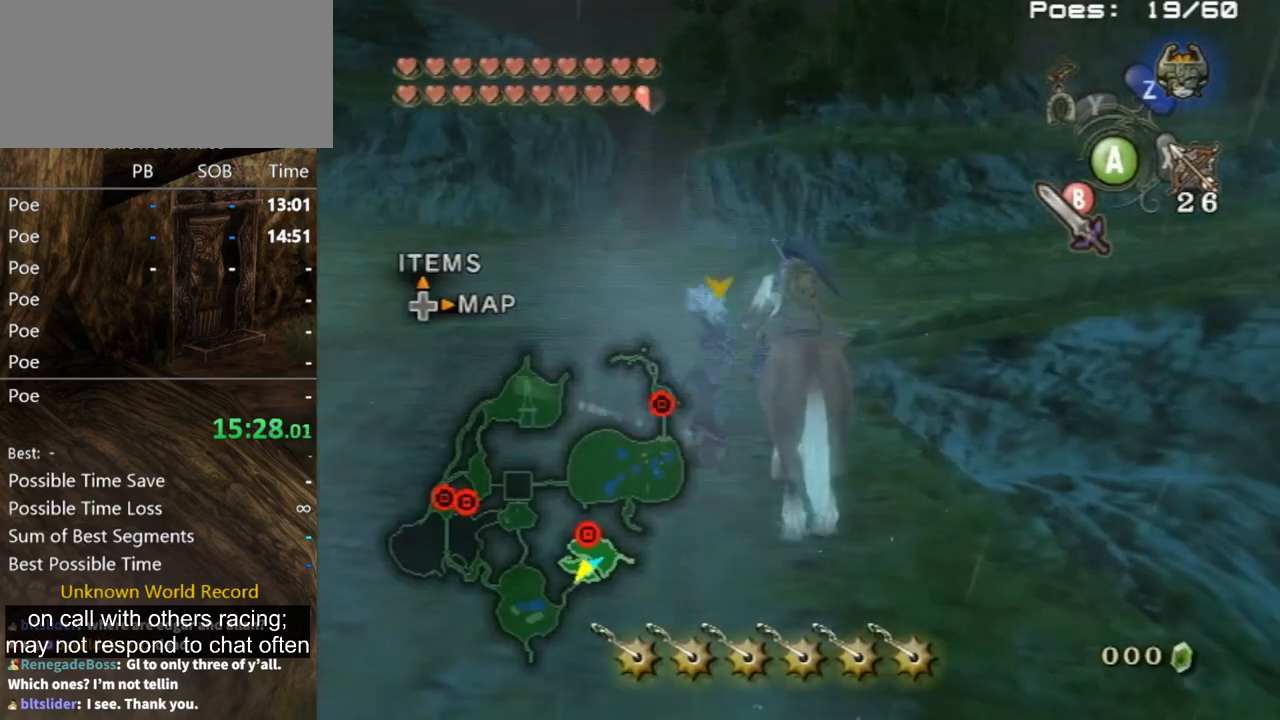
{"buttons": ["A"], "left_stick": "up-left", "right_stick": "center", "events": [[67, "left_stick", "up-left"], [333, "A", "down"], [400, "A", "up"], [500, "A", "down"]]}
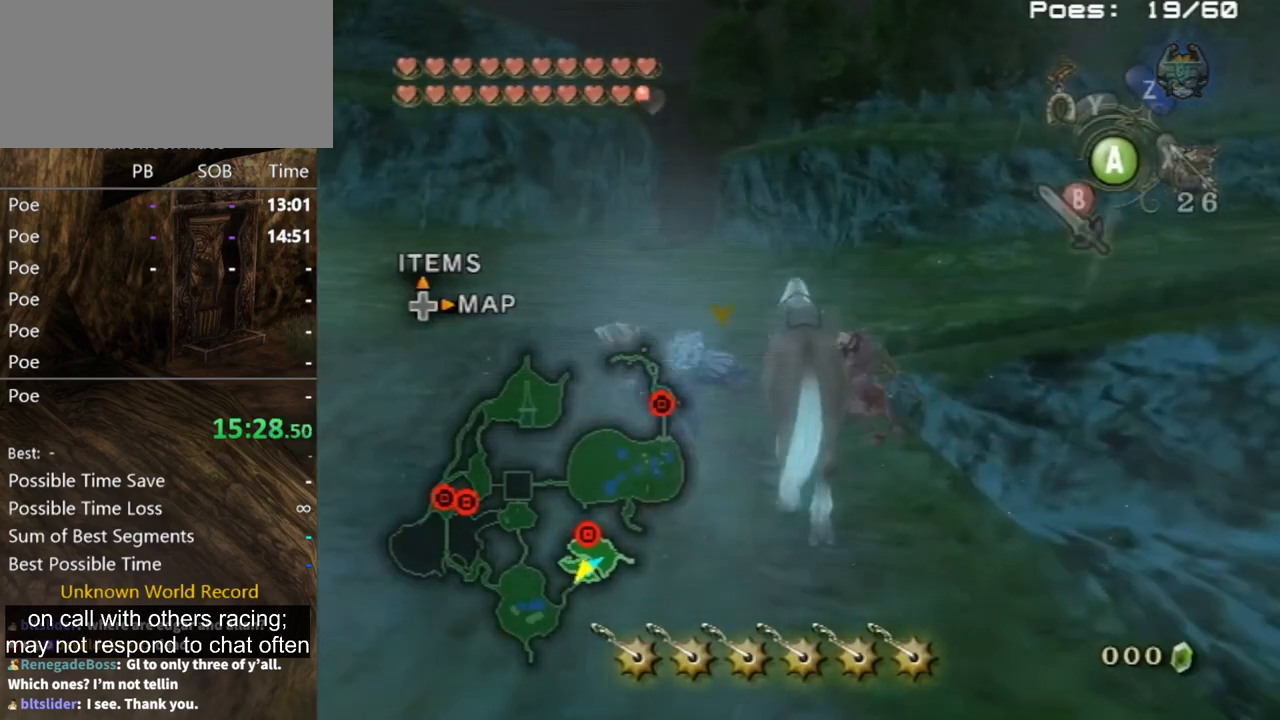
{"buttons": [], "left_stick": "up", "right_stick": "center", "events": [[67, "A", "up"], [133, "A", "down"], [233, "A", "up"], [433, "left_stick", "up"]]}
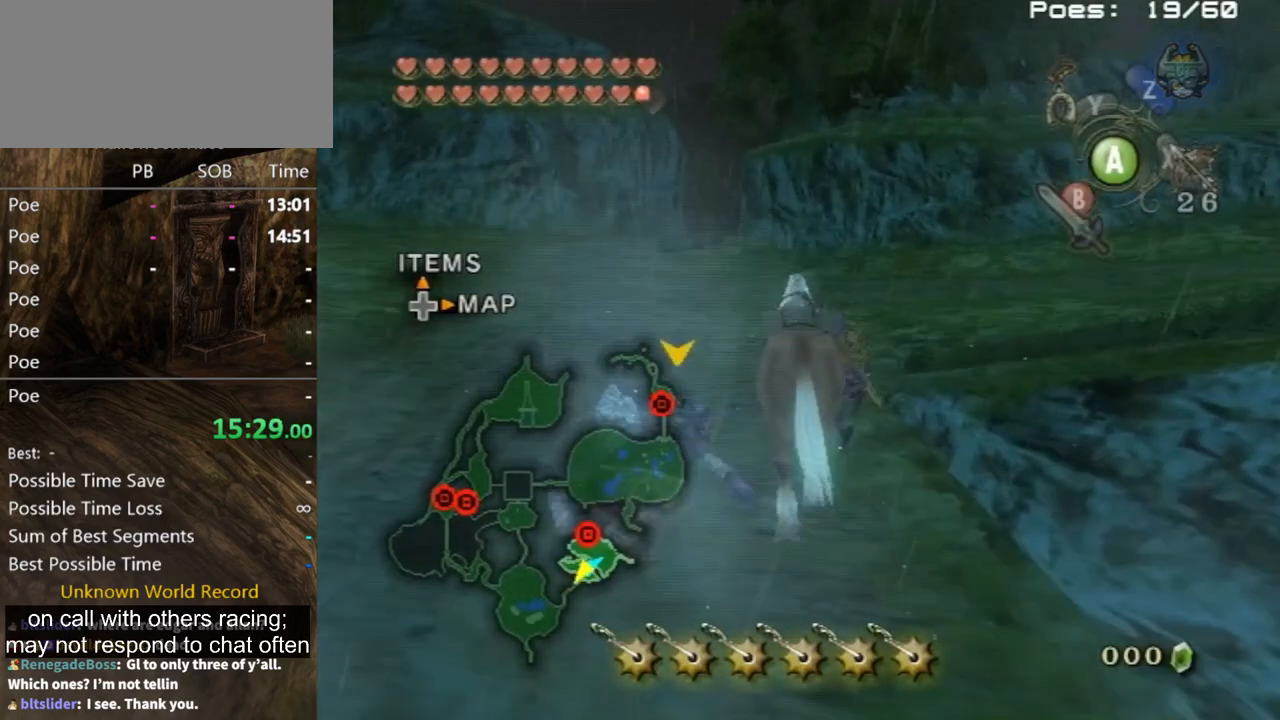
{"buttons": [], "left_stick": "up", "right_stick": "center", "events": []}
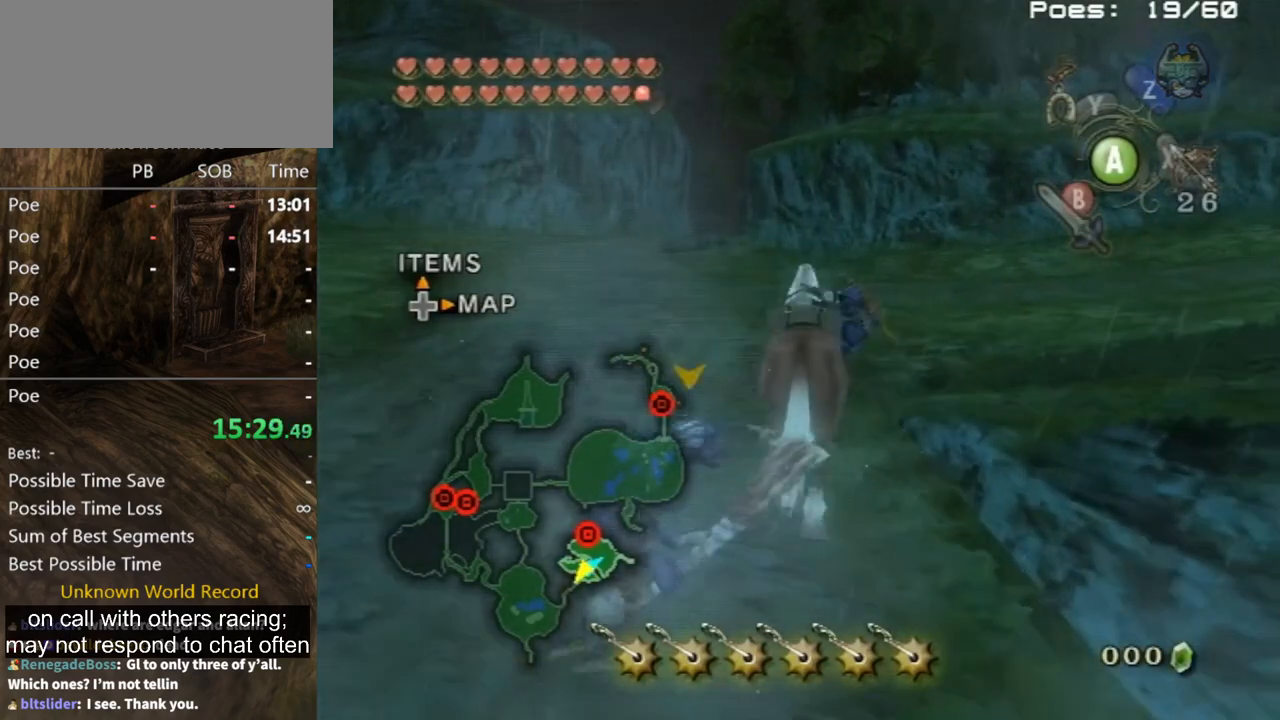
{"buttons": [], "left_stick": "up", "right_stick": "center", "events": [[267, "A", "down"], [333, "A", "up"], [433, "A", "down"], [500, "A", "up"]]}
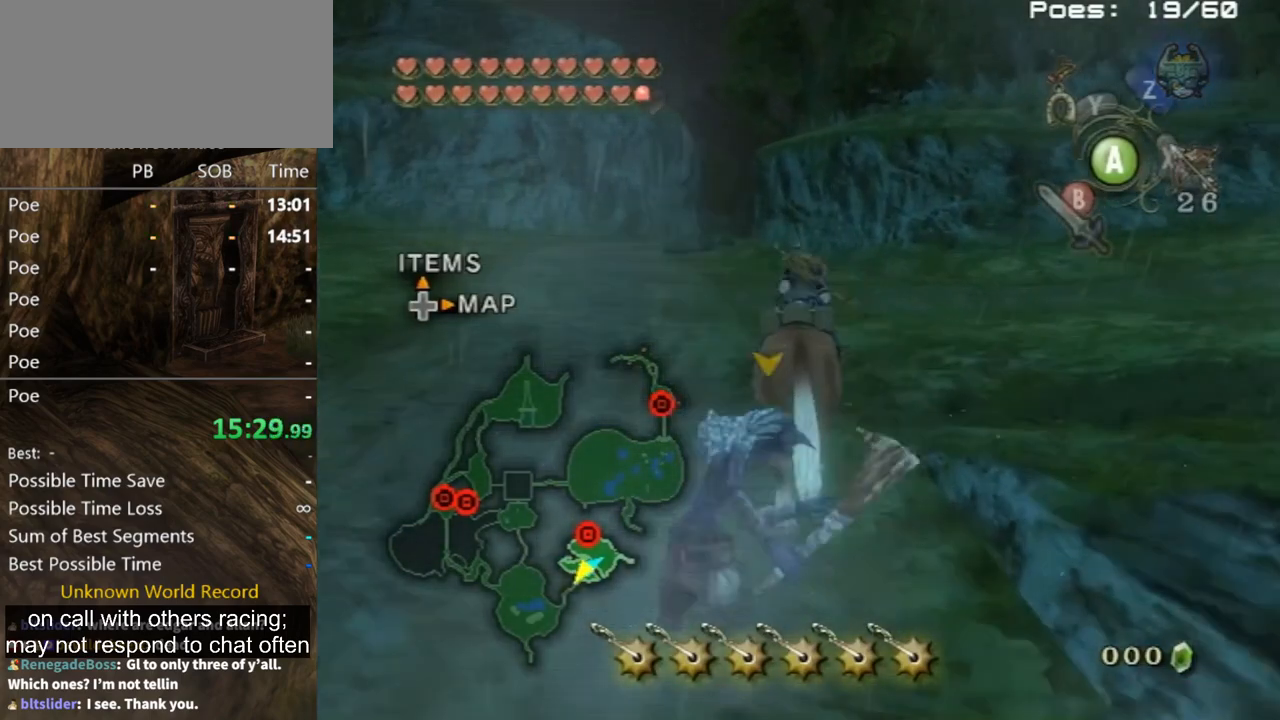
{"buttons": ["A"], "left_stick": "up", "right_stick": "center", "events": [[133, "A", "down"], [167, "A", "up"], [233, "A", "down"], [333, "A", "up"], [400, "A", "down"], [467, "A", "up"], [500, "A", "down"]]}
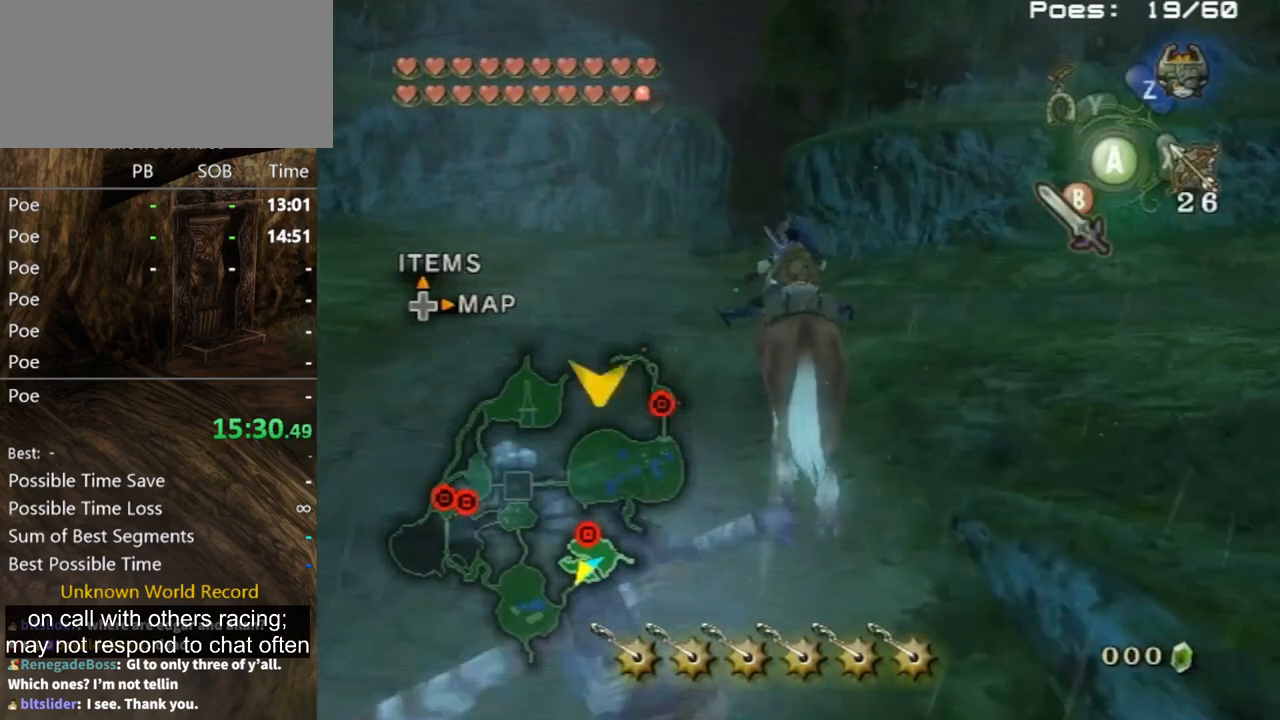
{"buttons": [], "left_stick": "up", "right_stick": "center", "events": [[100, "A", "up"], [133, "A", "down"], [167, "A", "up"], [267, "A", "down"], [333, "A", "up"], [400, "A", "down"], [467, "A", "up"]]}
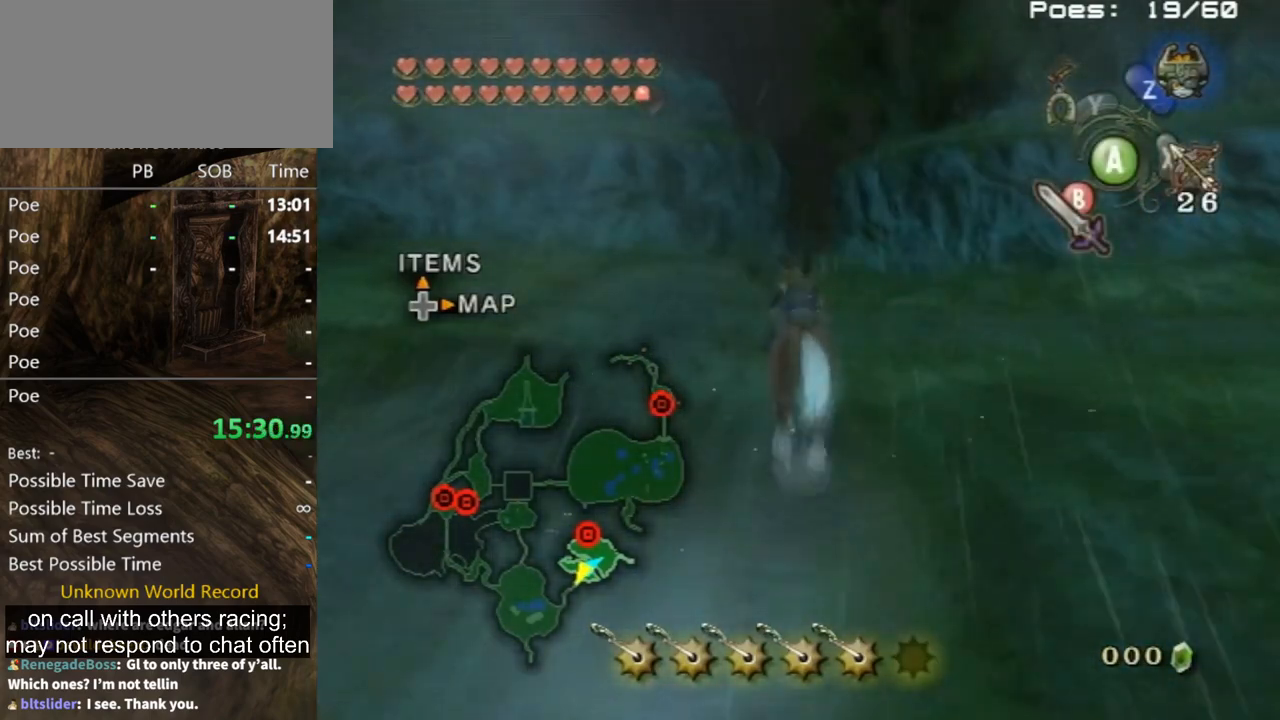
{"buttons": [], "left_stick": "up", "right_stick": "center", "events": []}
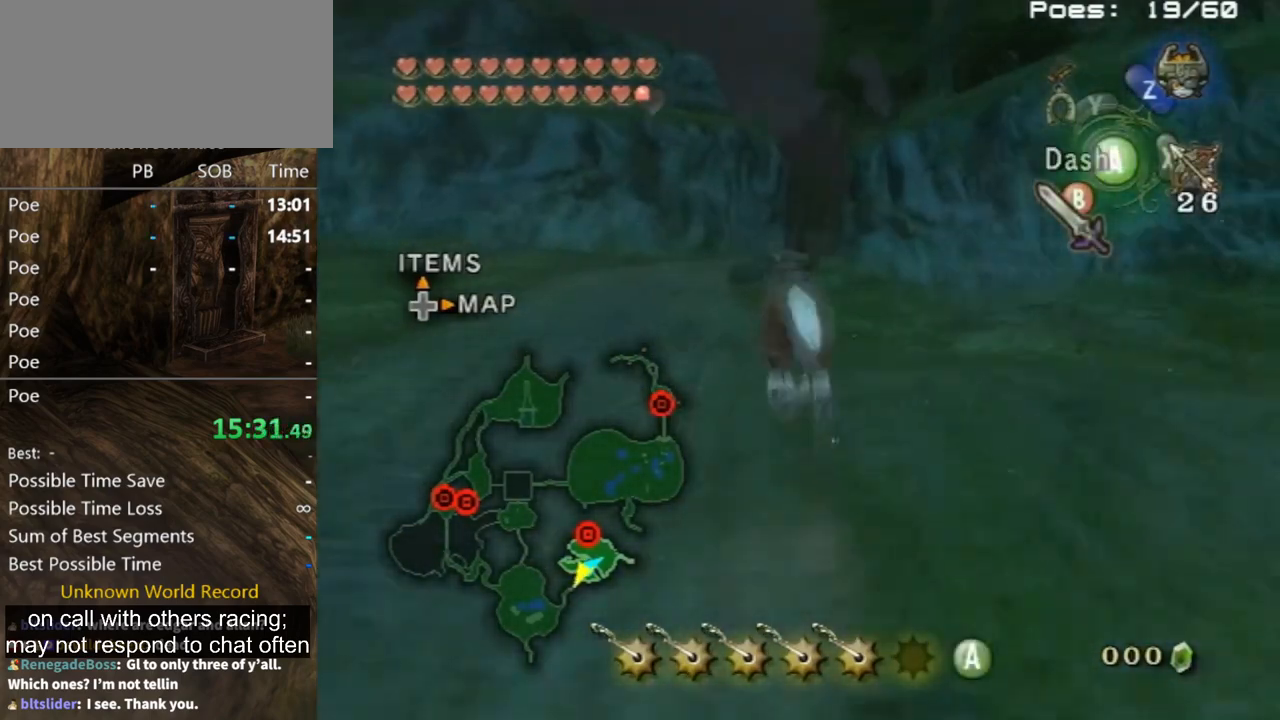
{"buttons": [], "left_stick": "up", "right_stick": "center", "events": []}
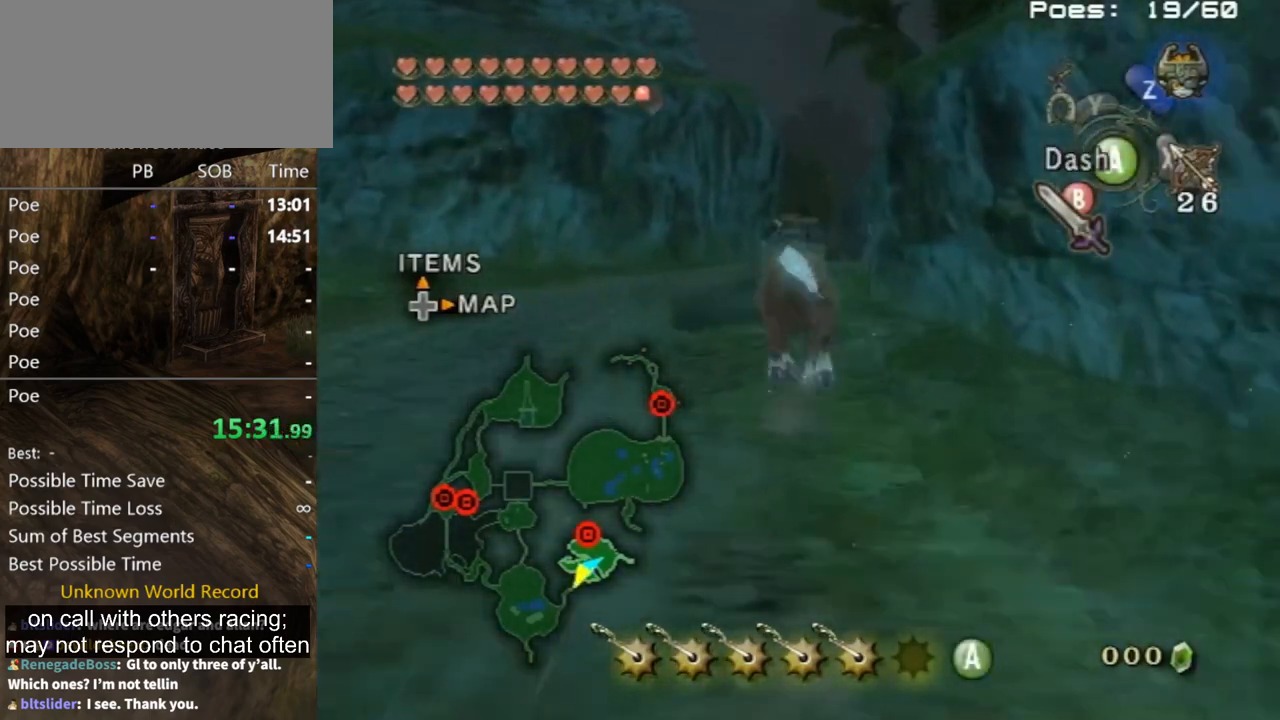
{"buttons": [], "left_stick": "up", "right_stick": "center", "events": [[267, "A", "down"], [400, "A", "up"]]}
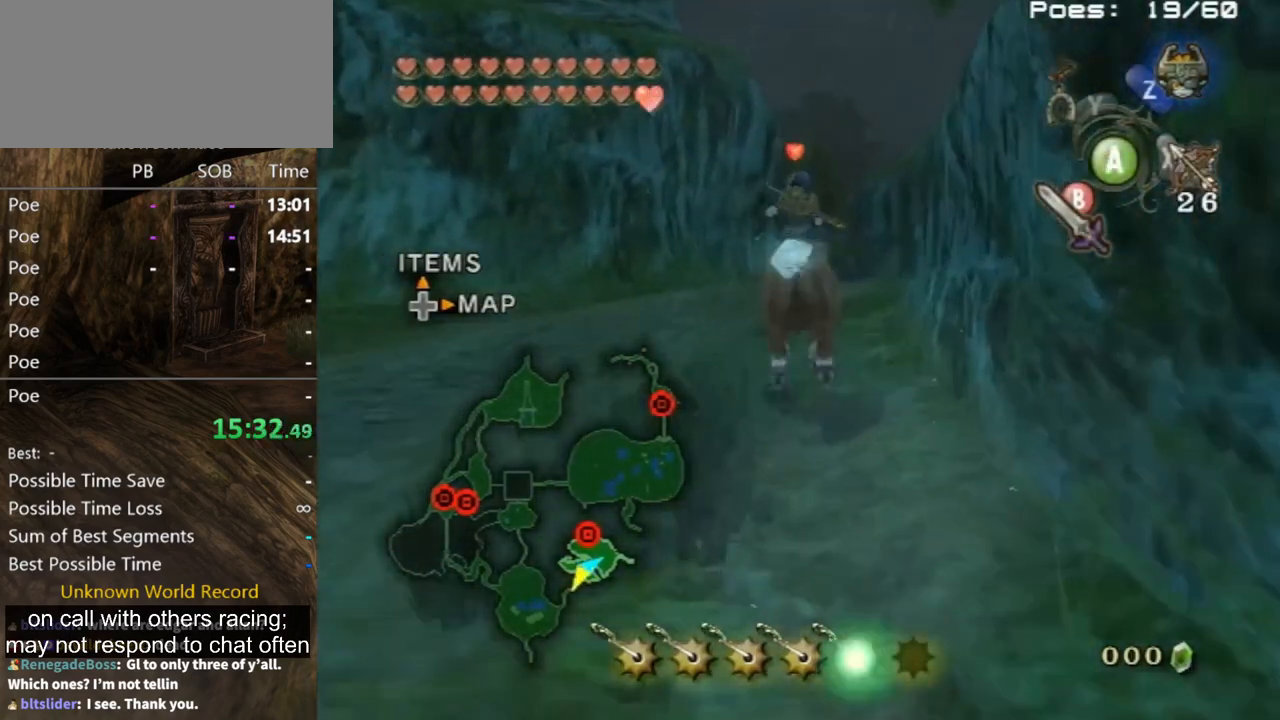
{"buttons": [], "left_stick": "up", "right_stick": "center", "events": []}
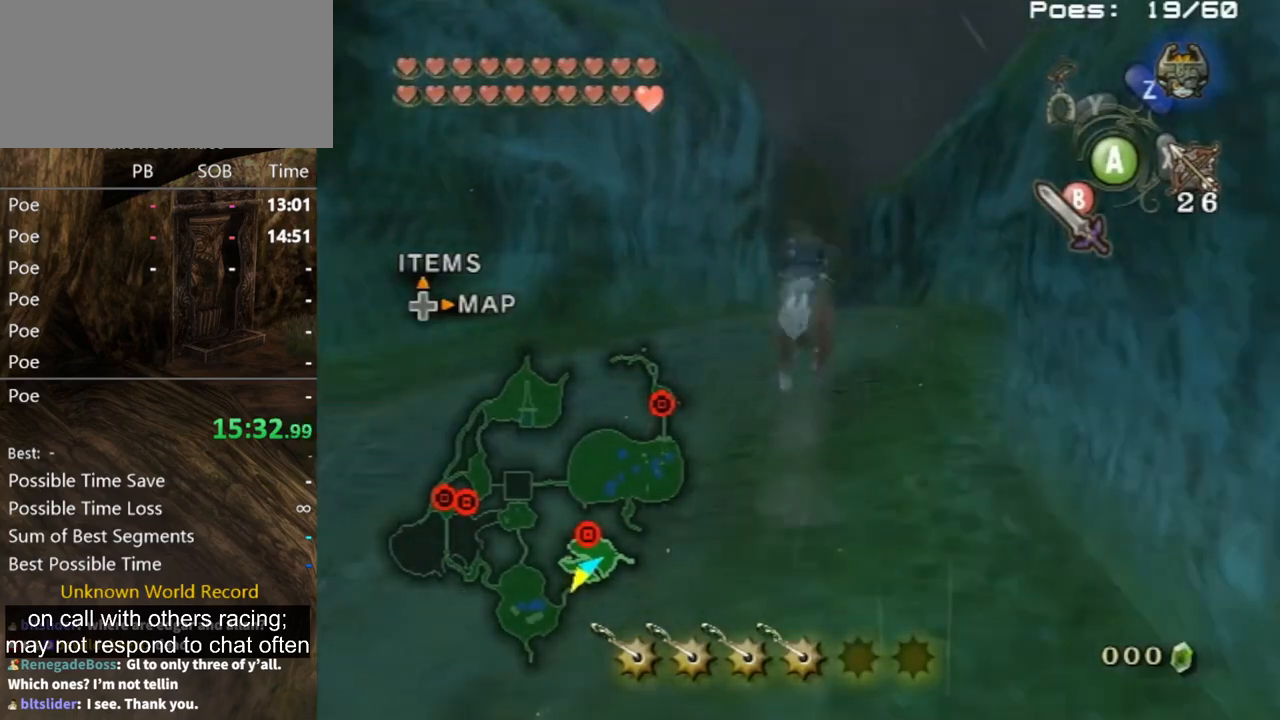
{"buttons": [], "left_stick": "up", "right_stick": "center", "events": []}
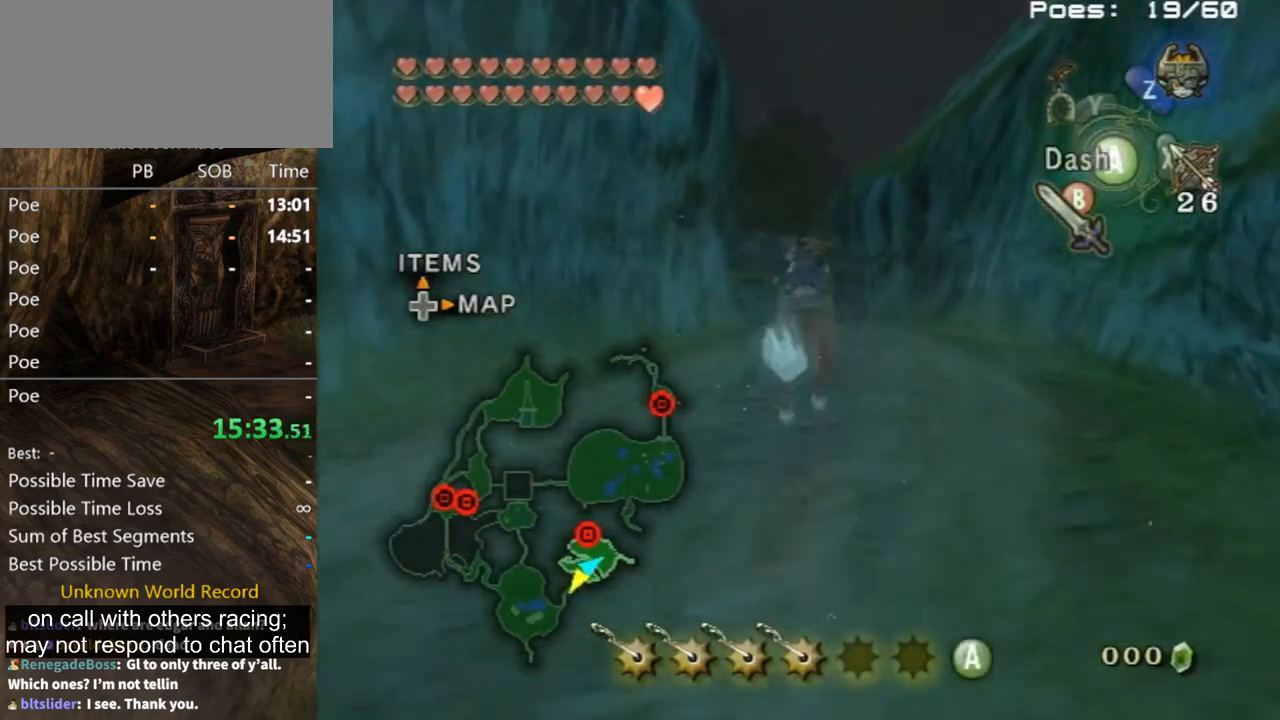
{"buttons": [], "left_stick": "up", "right_stick": "center", "events": []}
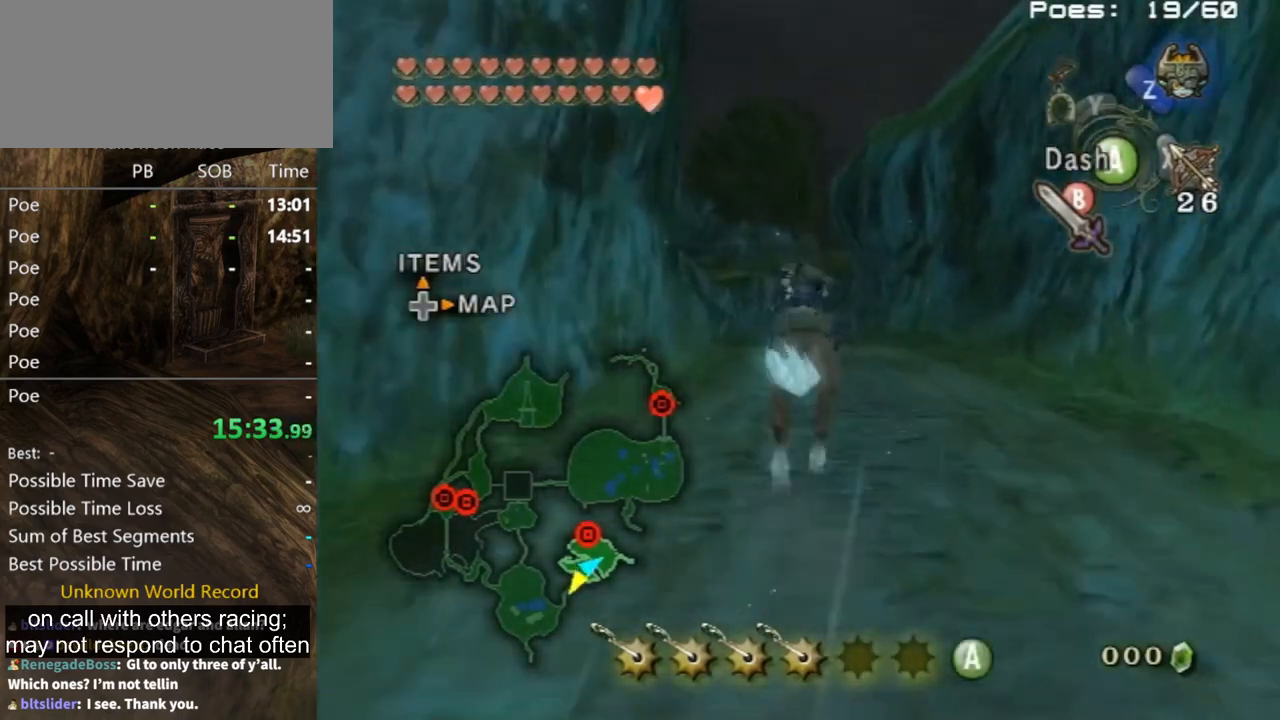
{"buttons": [], "left_stick": "up", "right_stick": "center", "events": [[100, "A", "down"], [167, "A", "up"]]}
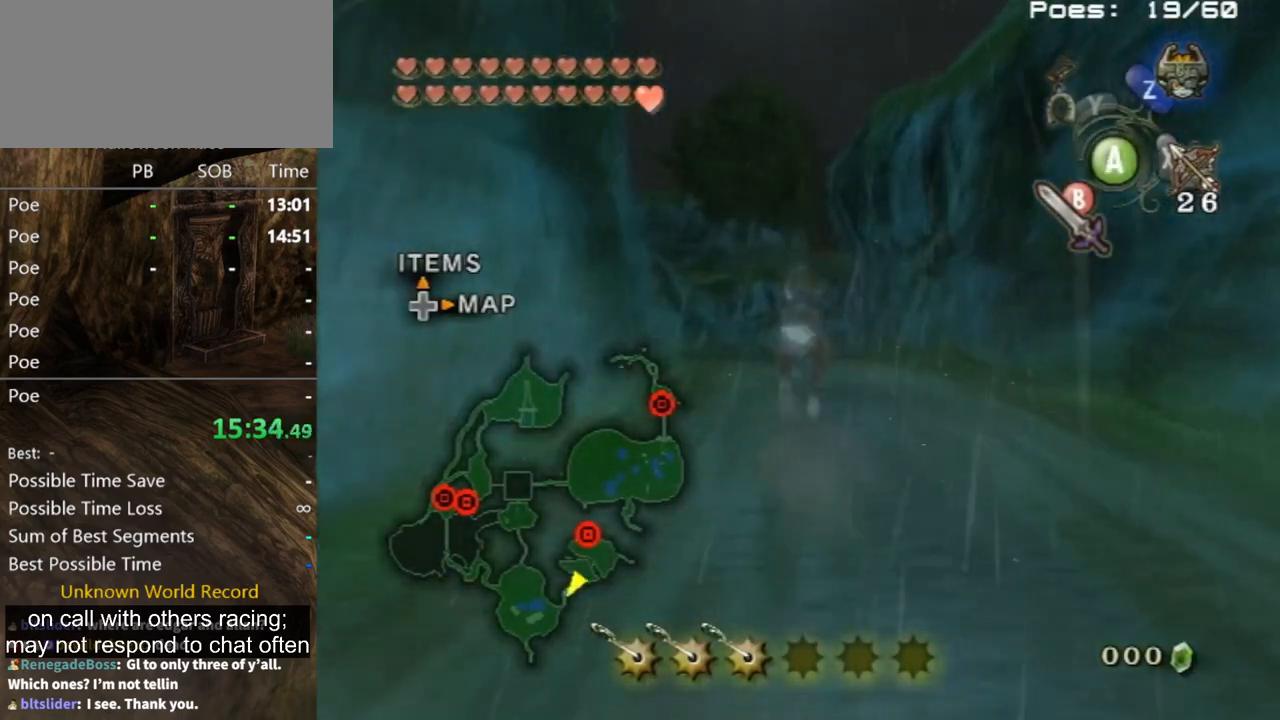
{"buttons": [], "left_stick": "up", "right_stick": "center", "events": []}
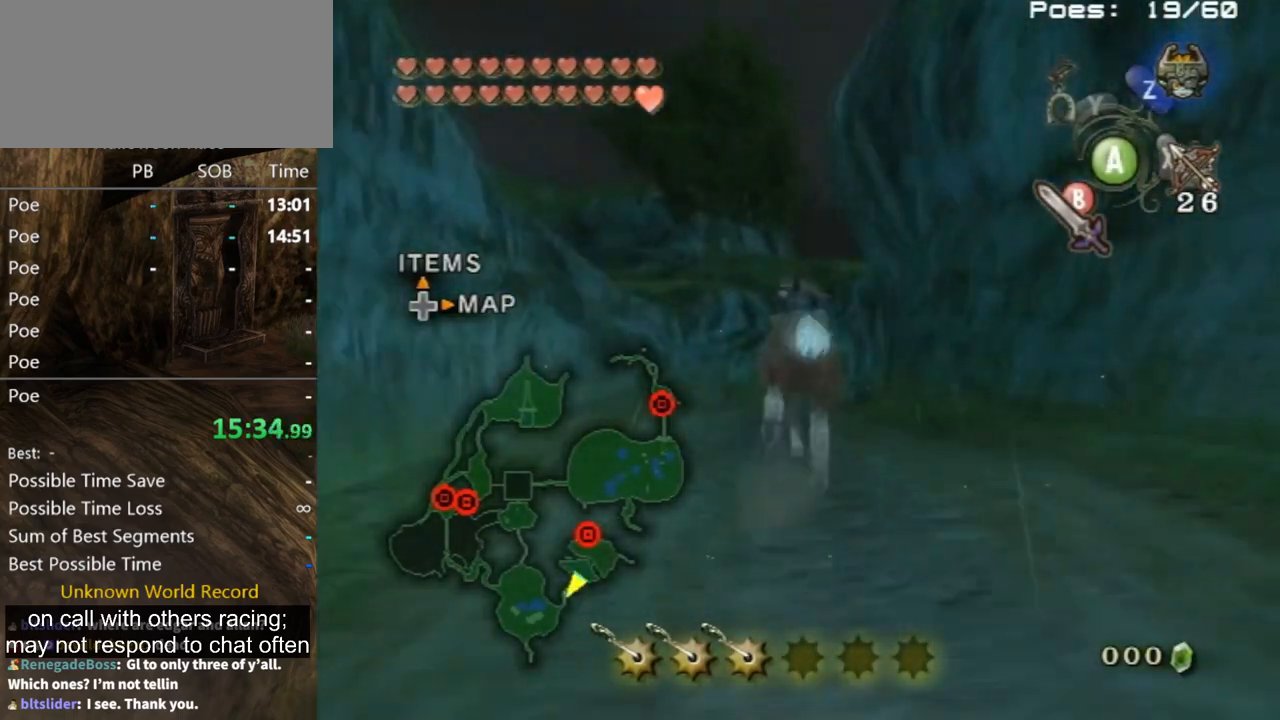
{"buttons": [], "left_stick": "up", "right_stick": "center", "events": []}
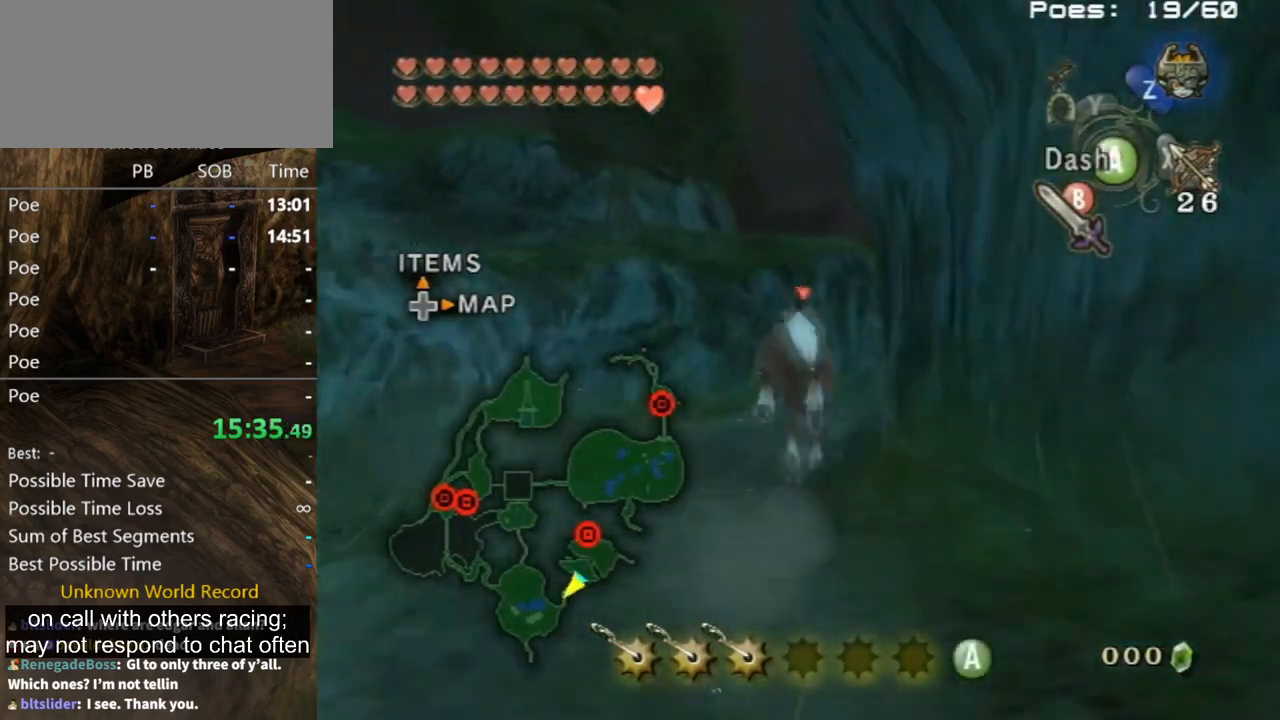
{"buttons": [], "left_stick": "up", "right_stick": "center", "events": [[300, "A", "down"], [433, "A", "up"]]}
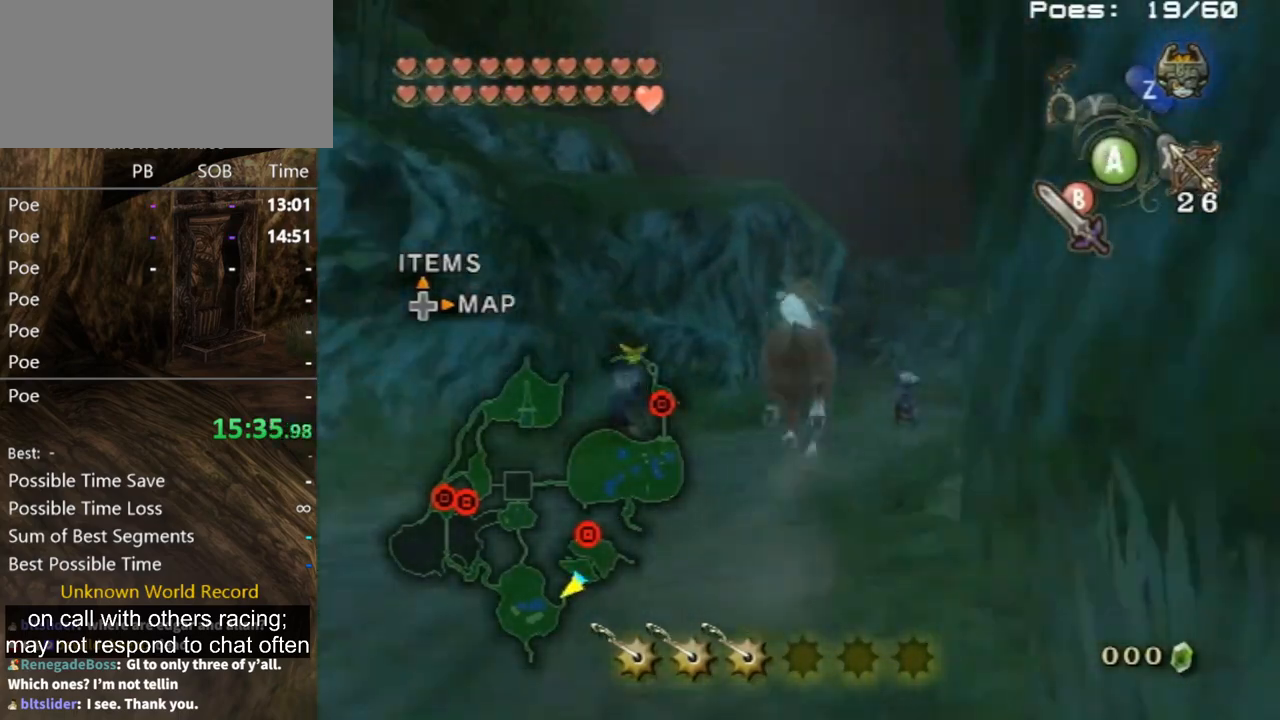
{"buttons": [], "left_stick": "up", "right_stick": "center", "events": []}
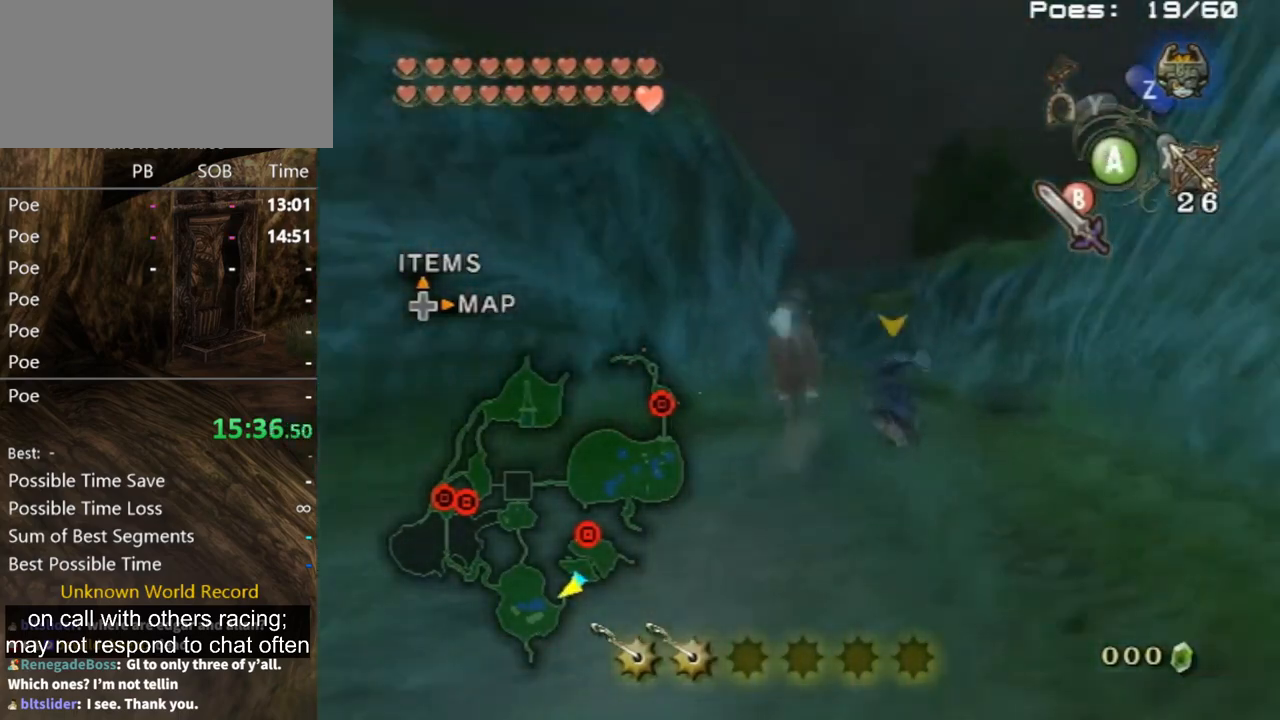
{"buttons": [], "left_stick": "up", "right_stick": "center", "events": []}
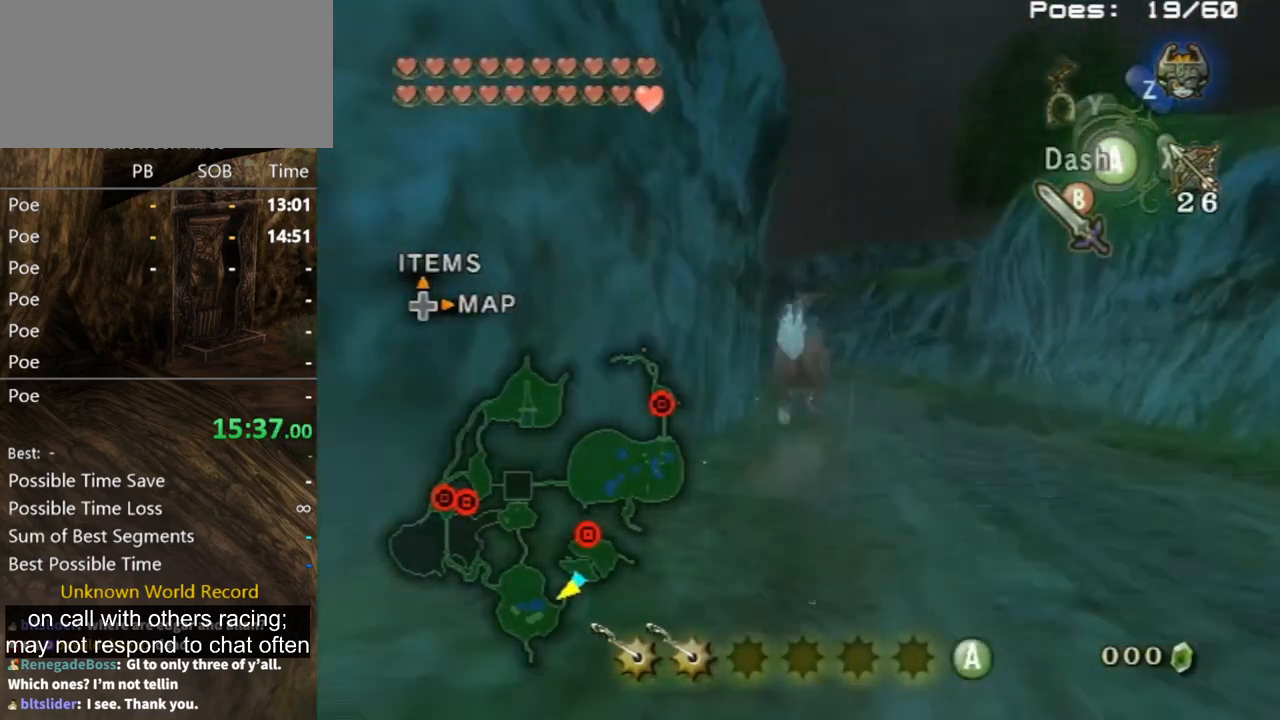
{"buttons": [], "left_stick": "up", "right_stick": "center", "events": []}
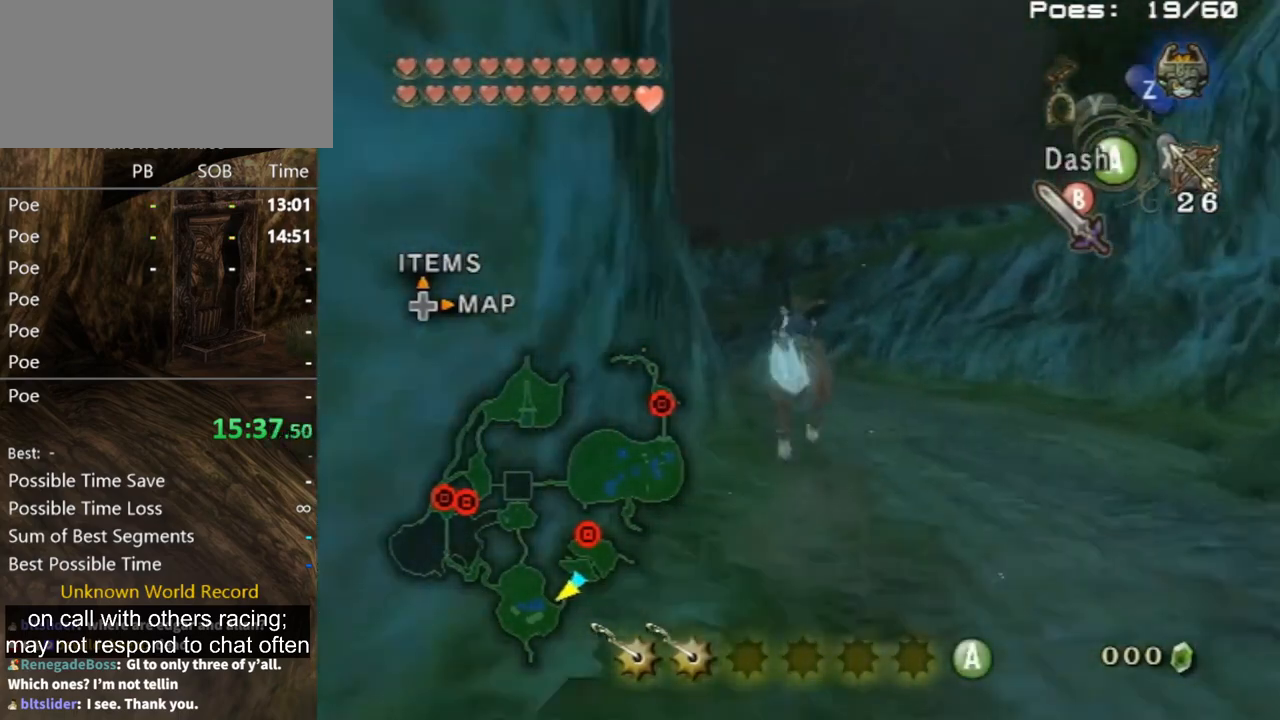
{"buttons": [], "left_stick": "up", "right_stick": "center", "events": [[100, "A", "down"], [200, "A", "up"]]}
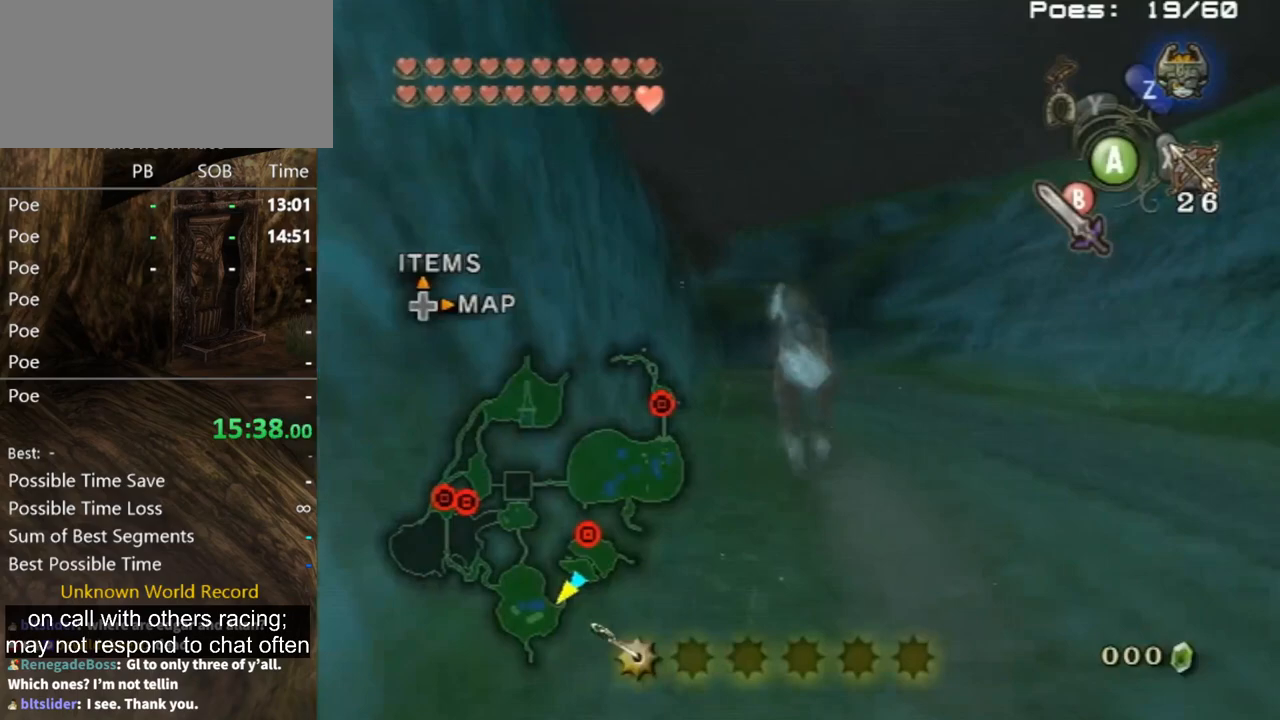
{"buttons": [], "left_stick": "up", "right_stick": "center", "events": []}